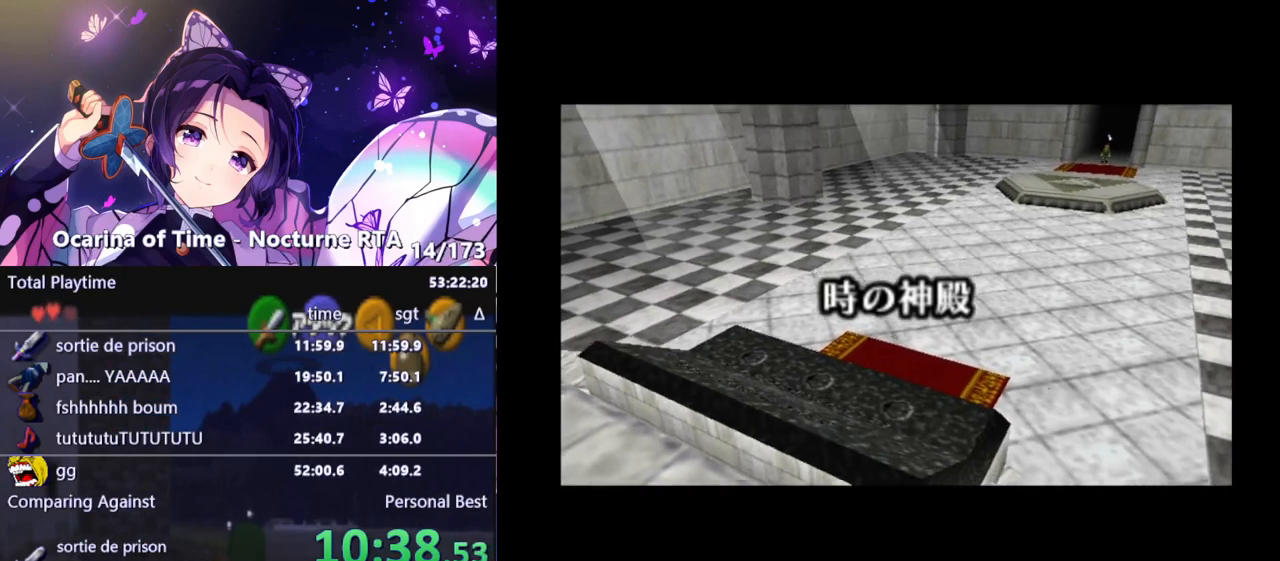
Gameplay with a controller (Nintendo layout); each line is a JSON object with the inputs held at the frame after it. "events" lists button and stick changes between this image and that frame as [ms after this image, input, new state], when the widget could be followed in between. Not read: L3 R3.
{"buttons": [], "left_stick": "center", "right_stick": "center", "events": []}
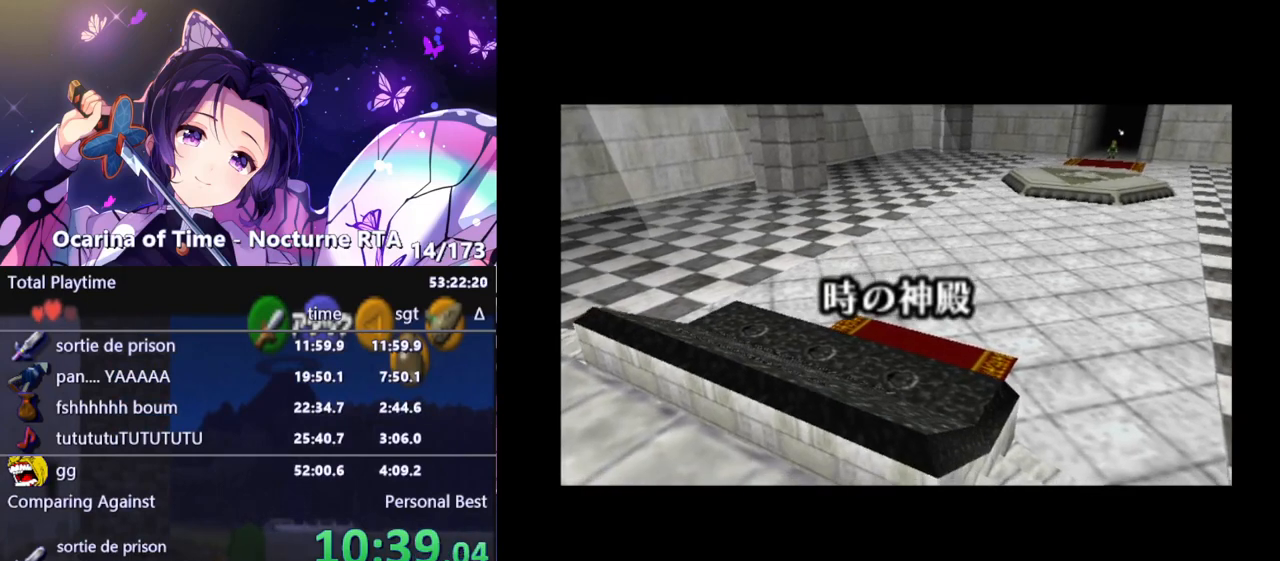
{"buttons": [], "left_stick": "center", "right_stick": "center", "events": []}
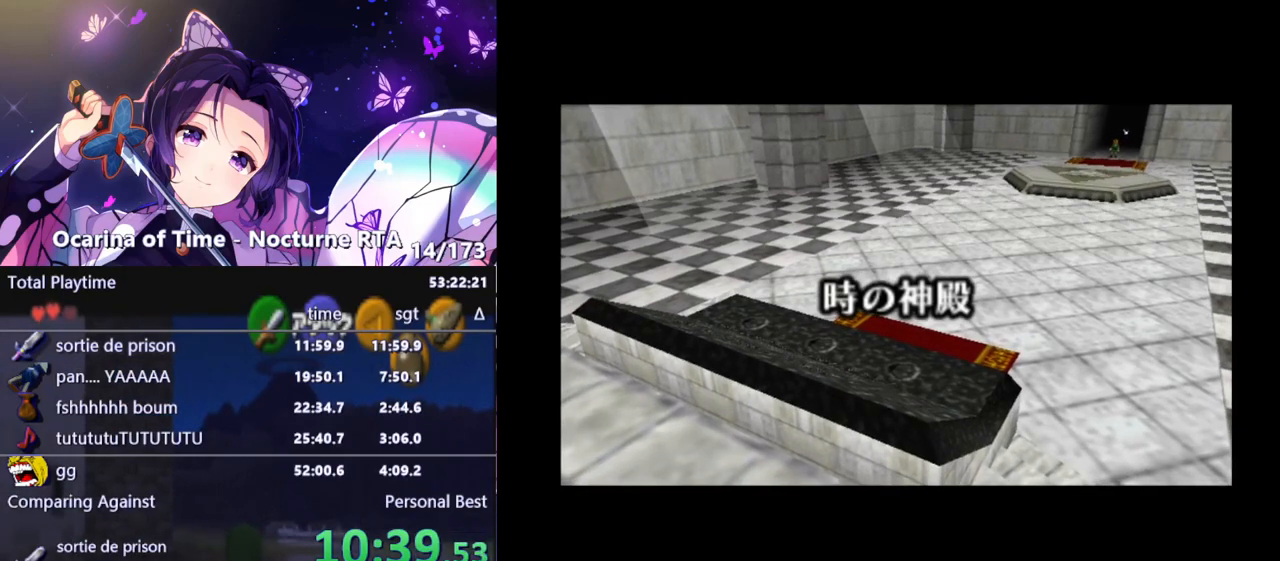
{"buttons": [], "left_stick": "center", "right_stick": "center", "events": []}
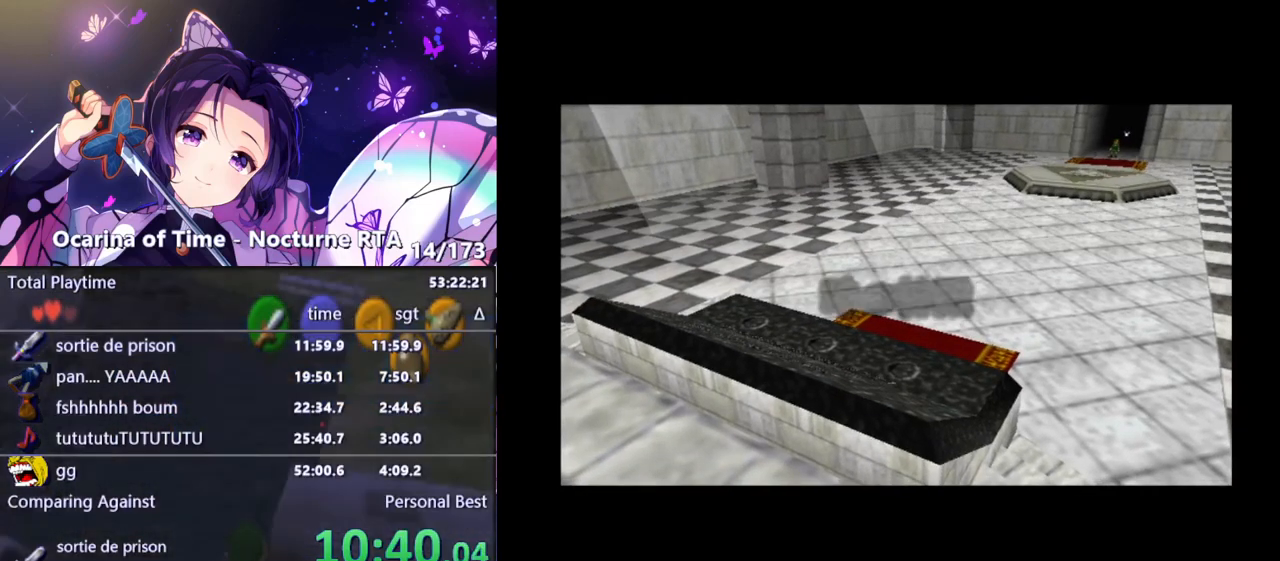
{"buttons": [], "left_stick": "up", "right_stick": "center", "events": [[467, "left_stick", "up"]]}
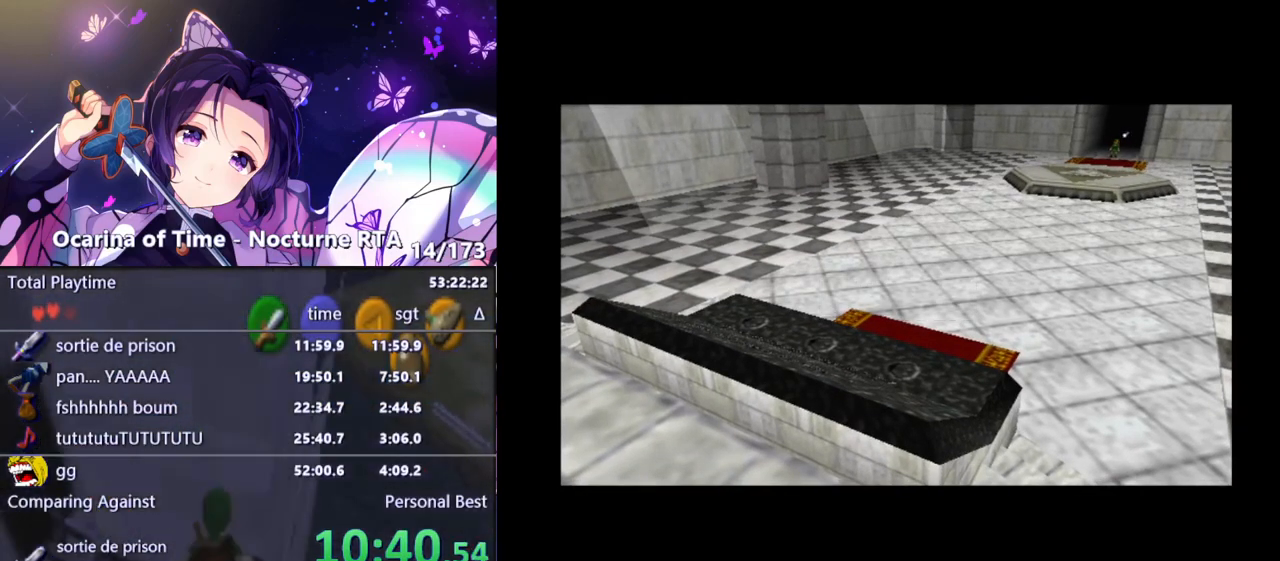
{"buttons": [], "left_stick": "up", "right_stick": "center", "events": []}
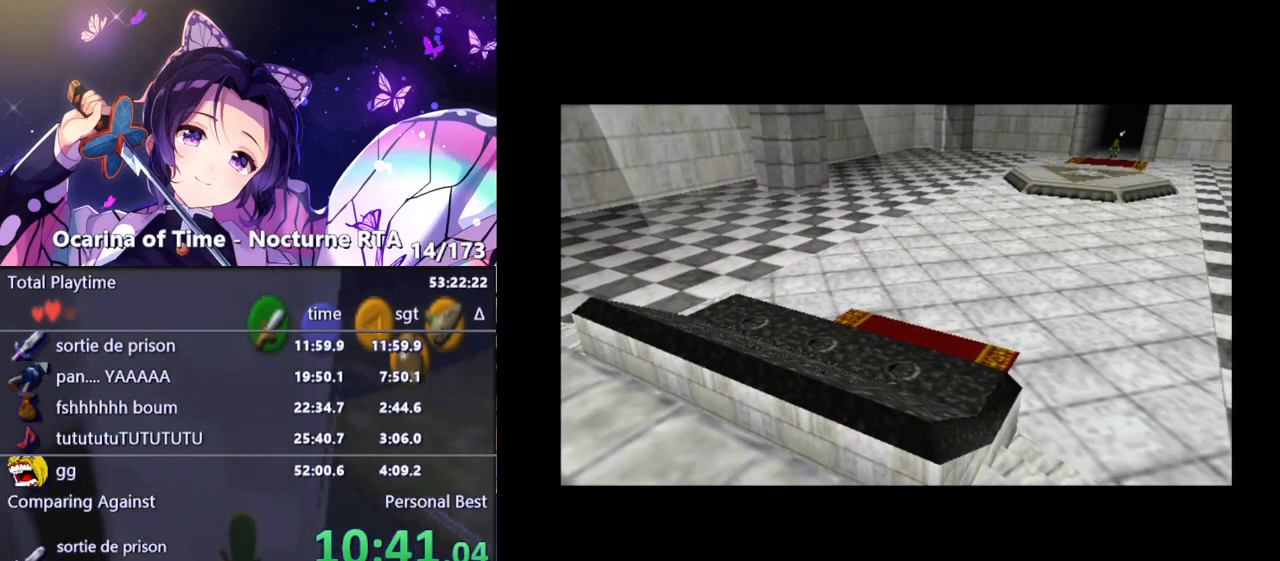
{"buttons": [], "left_stick": "up", "right_stick": "center", "events": []}
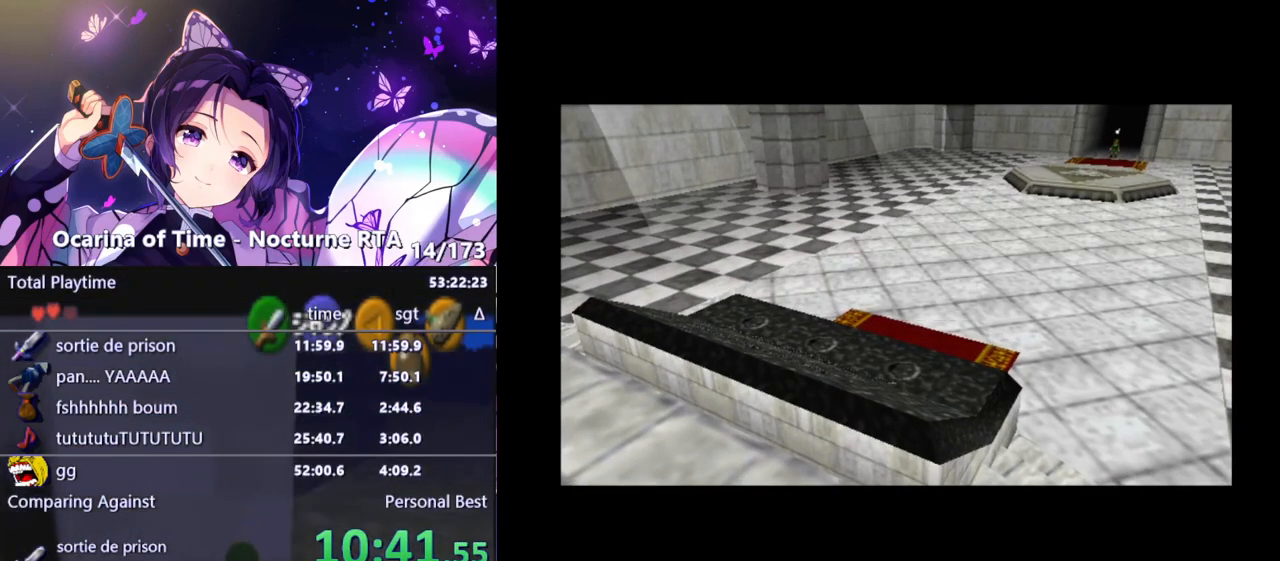
{"buttons": [], "left_stick": "up", "right_stick": "center", "events": []}
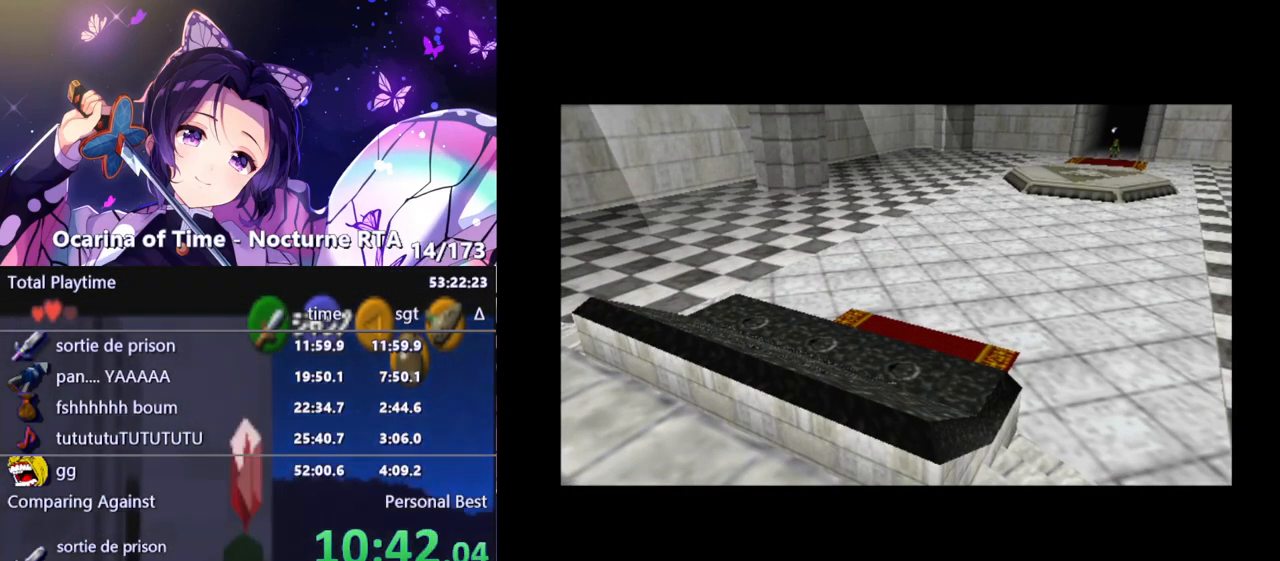
{"buttons": [], "left_stick": "up", "right_stick": "center", "events": []}
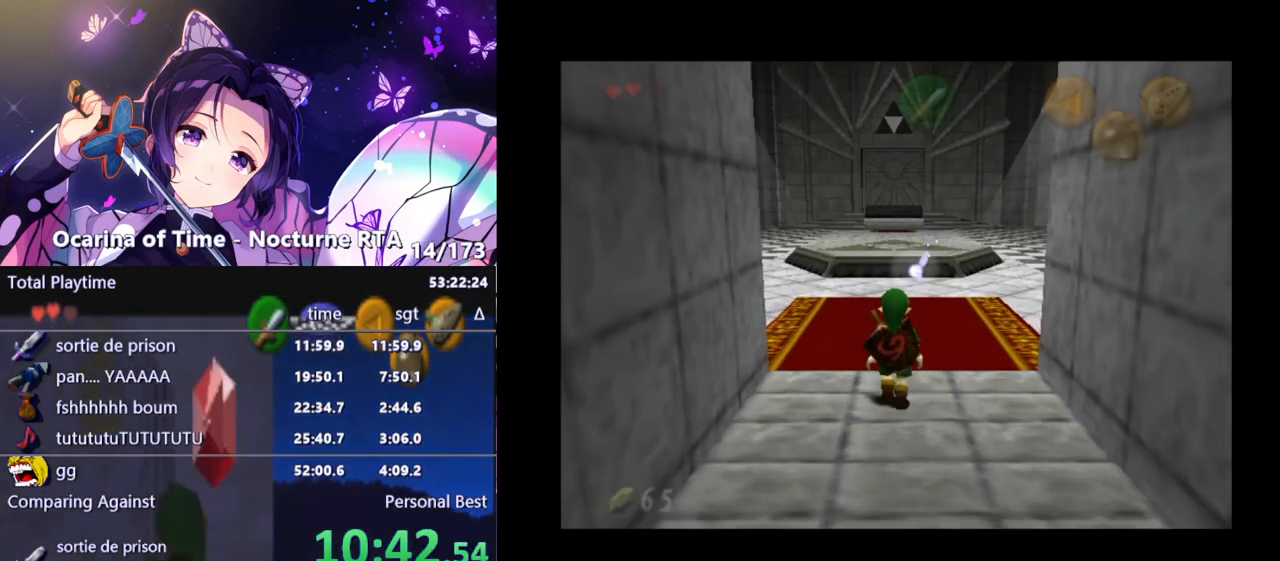
{"buttons": [], "left_stick": "right", "right_stick": "center", "events": [[183, "left_stick", "up-right"], [317, "left_stick", "right"]]}
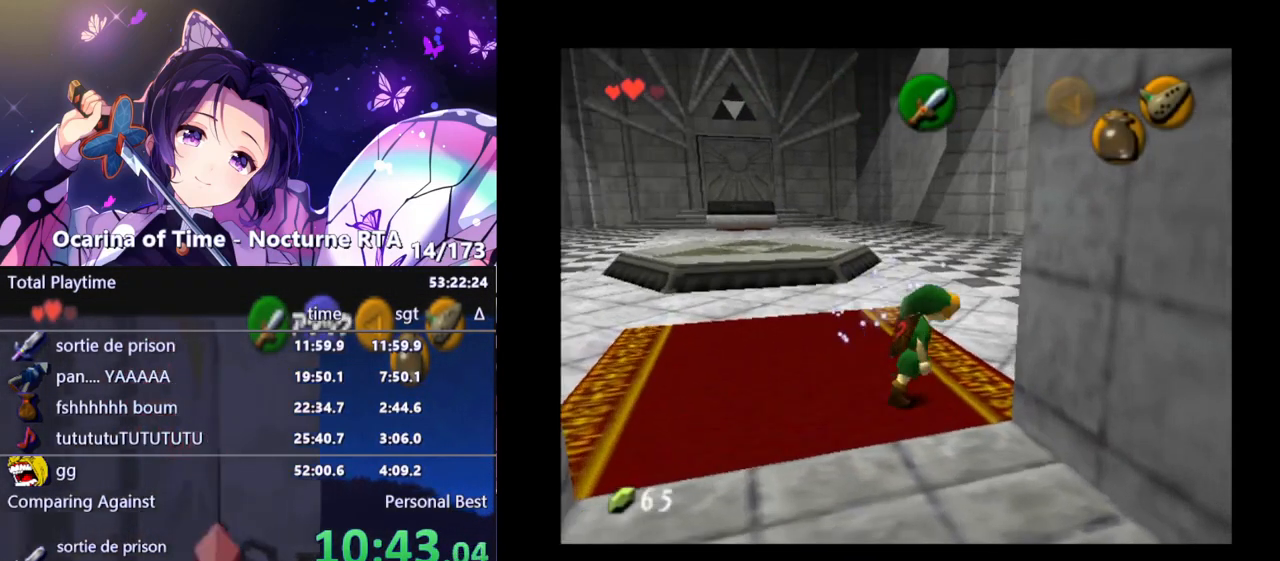
{"buttons": ["A", "L1"], "left_stick": "right", "right_stick": "center"}
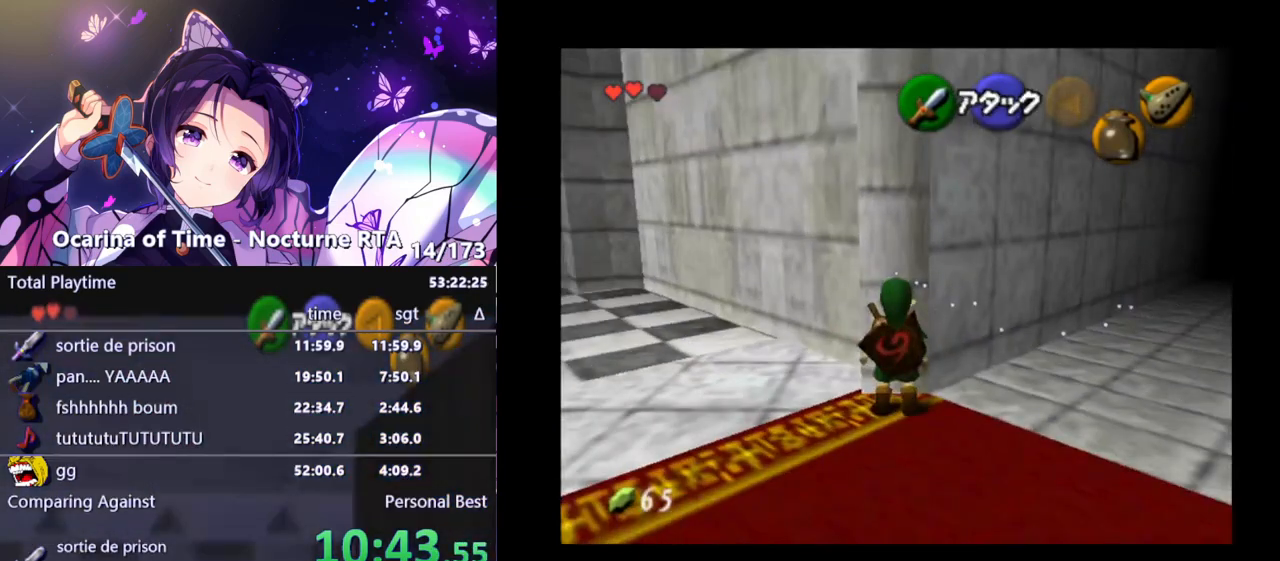
{"buttons": ["L1"], "left_stick": "center", "right_stick": "center"}
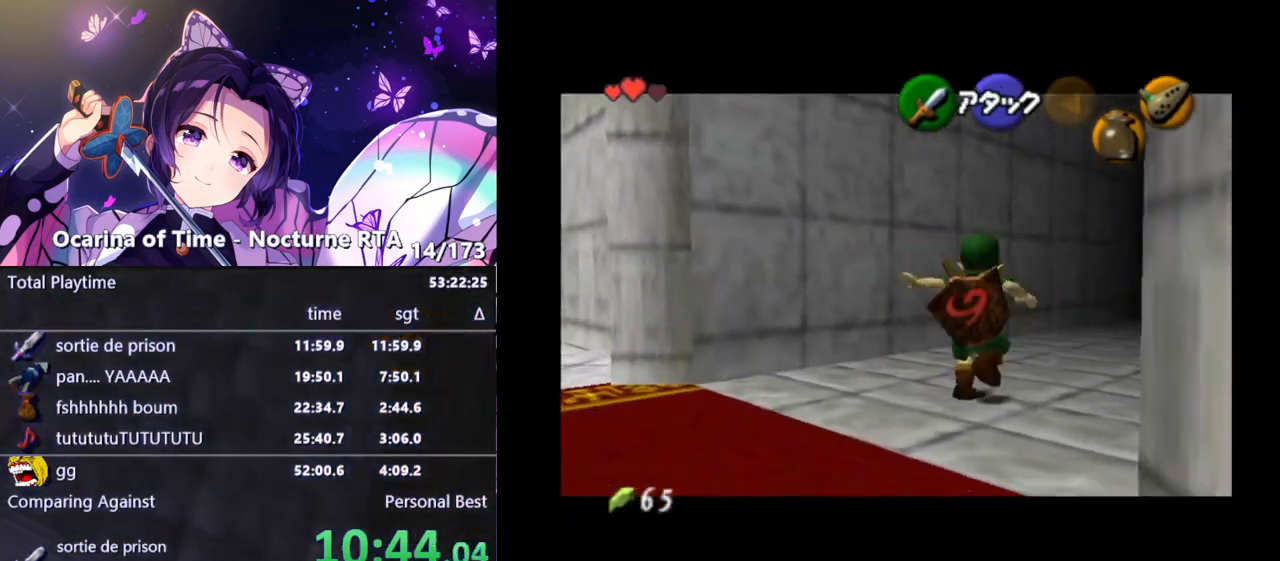
{"buttons": [], "left_stick": "center", "right_stick": "center", "events": [[250, "L1", "up"]]}
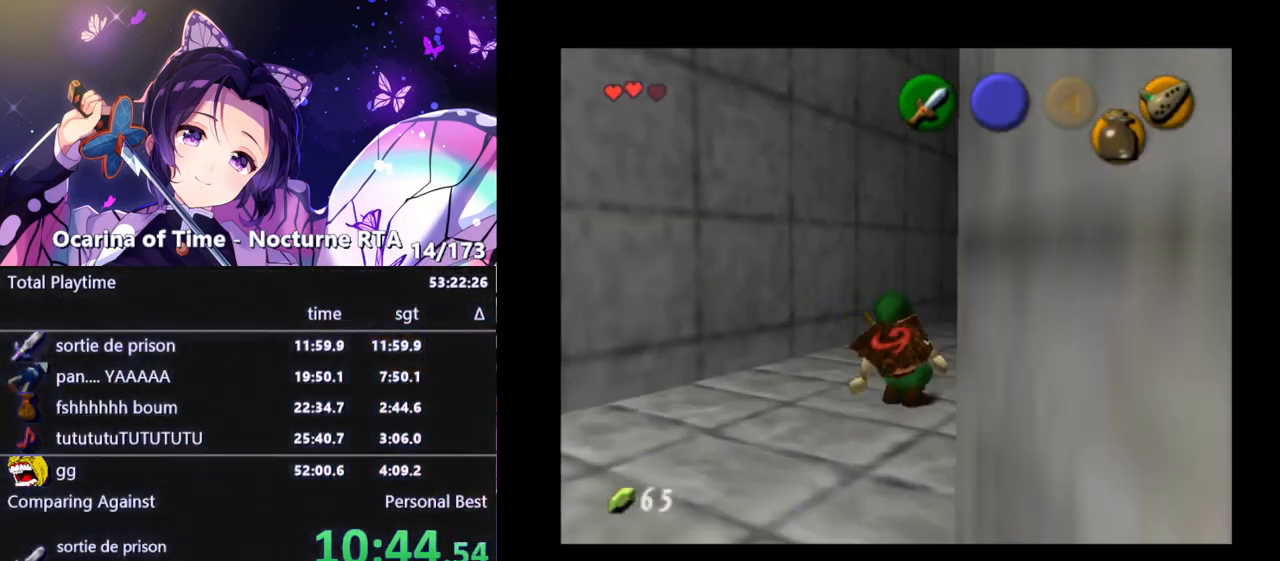
{"buttons": ["L1"], "left_stick": "down", "right_stick": "center", "events": [[83, "L1", "down"], [333, "left_stick", "down"]]}
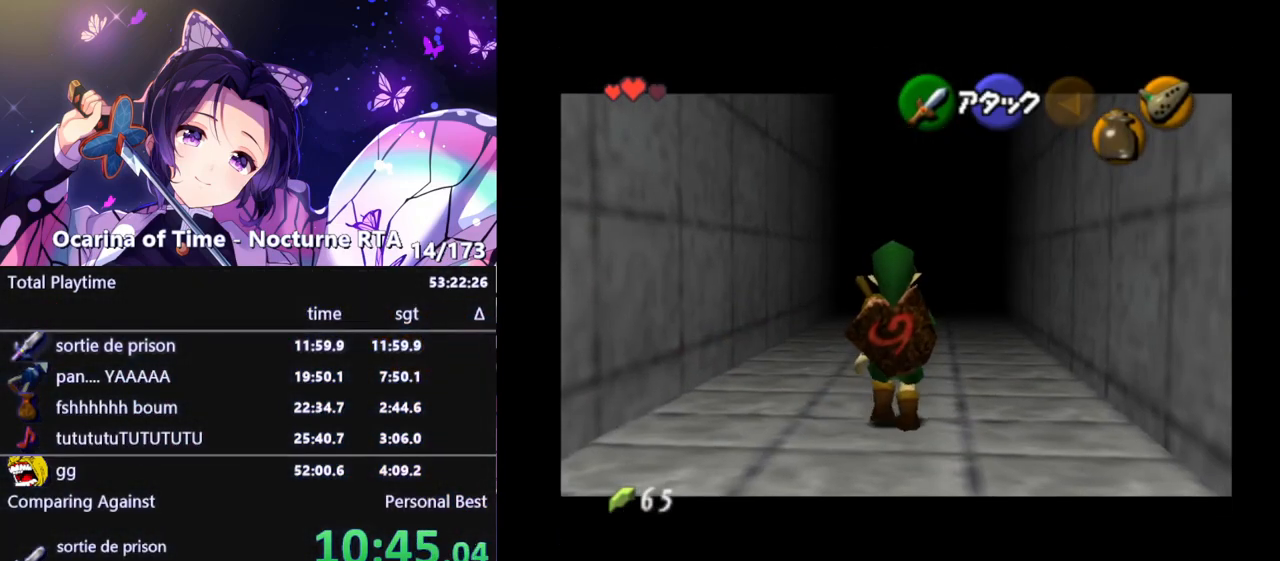
{"buttons": [], "left_stick": "center", "right_stick": "center", "events": [[333, "left_stick", "center"], [367, "B", "down"], [367, "X", "down"], [367, "Y", "down"], [383, "B", "up"], [383, "X", "up"], [383, "Y", "up"], [467, "L1", "up"]]}
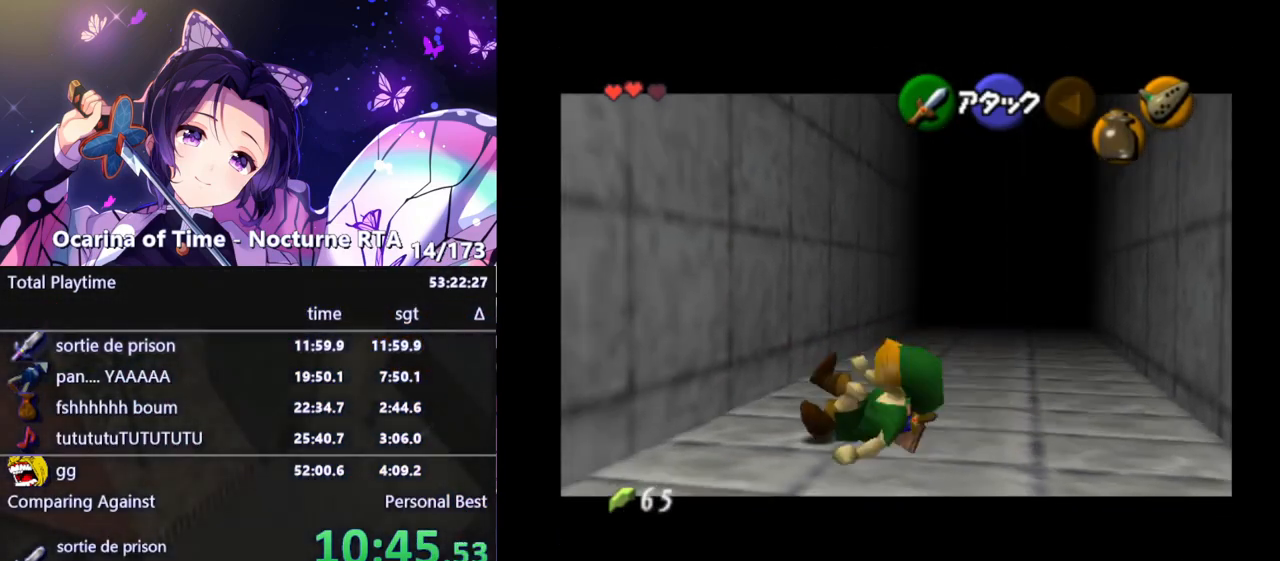
{"buttons": ["L1"], "left_stick": "left", "right_stick": "center", "events": [[283, "L1", "down"], [467, "left_stick", "left"]]}
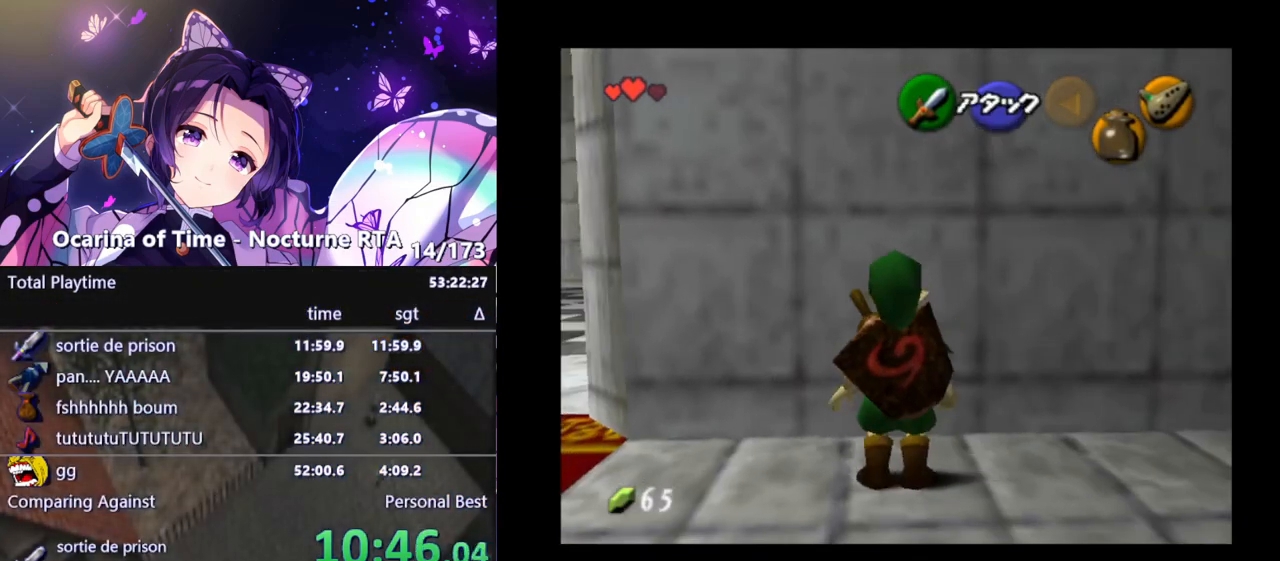
{"buttons": ["L1"], "left_stick": "left", "right_stick": "center", "events": []}
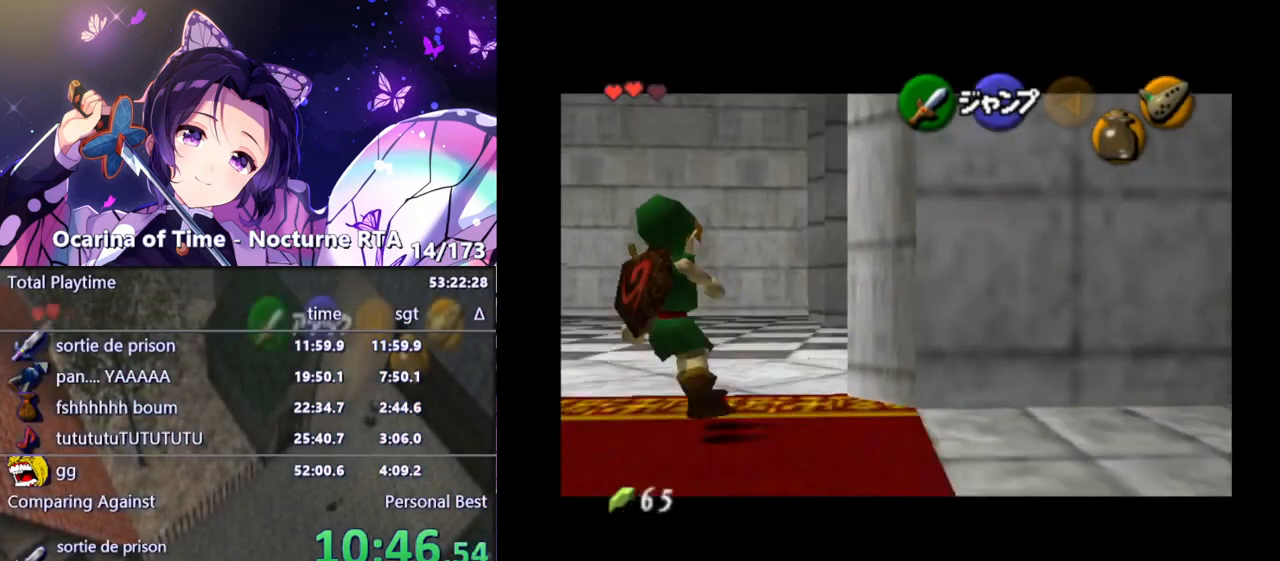
{"buttons": ["L1"], "left_stick": "left", "right_stick": "center", "events": []}
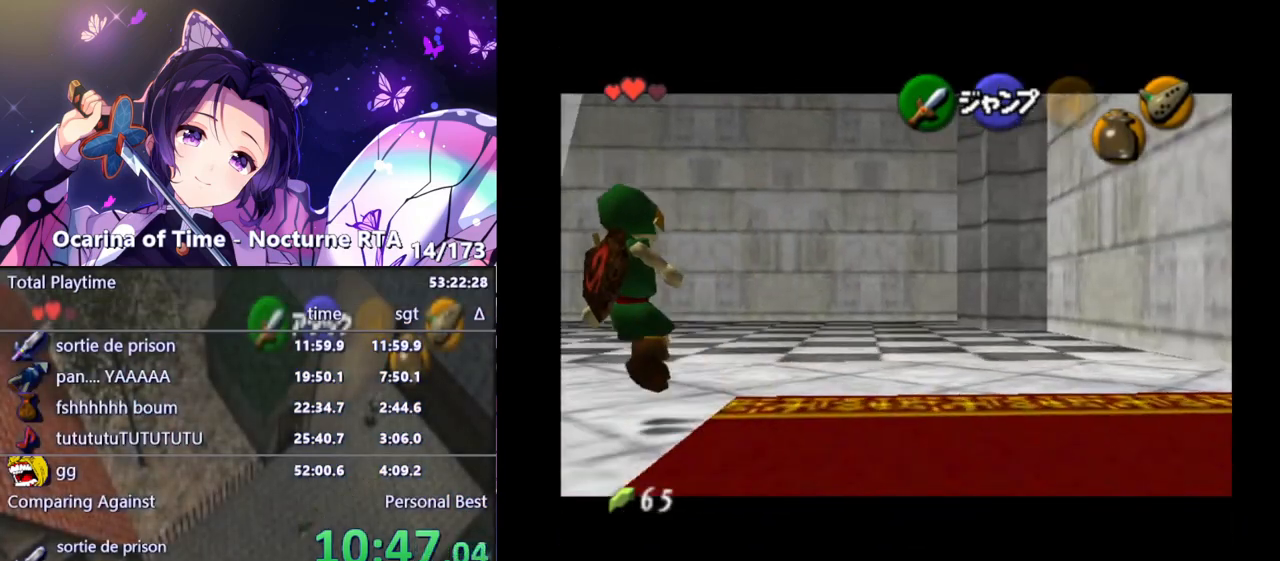
{"buttons": ["L1"], "left_stick": "left", "right_stick": "center", "events": []}
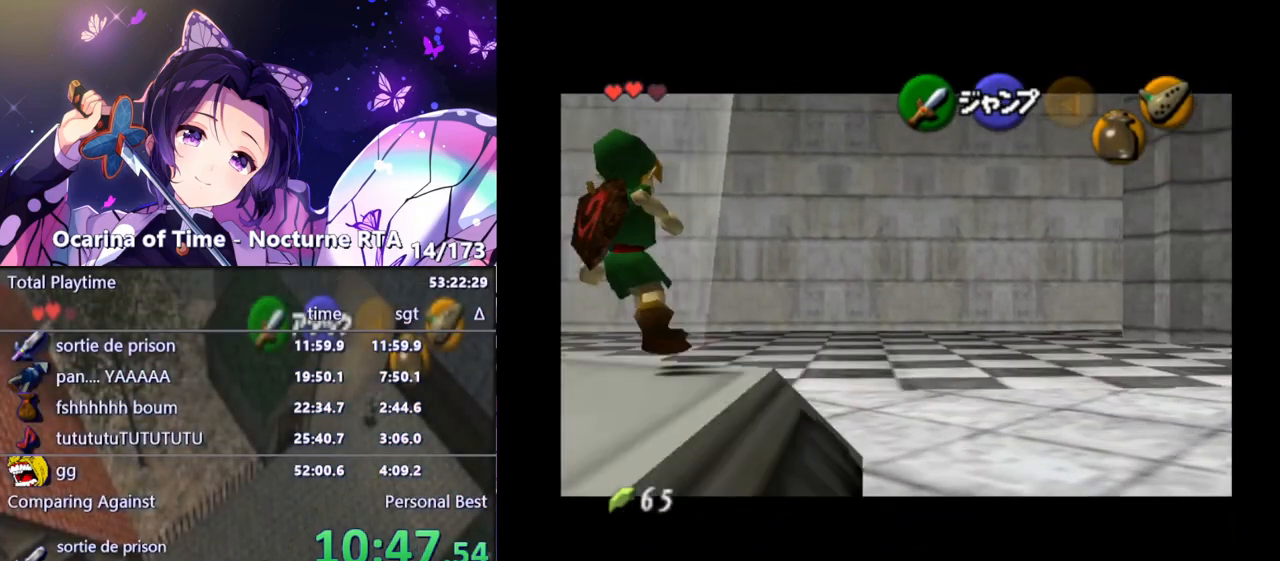
{"buttons": ["L1"], "left_stick": "left", "right_stick": "center", "events": []}
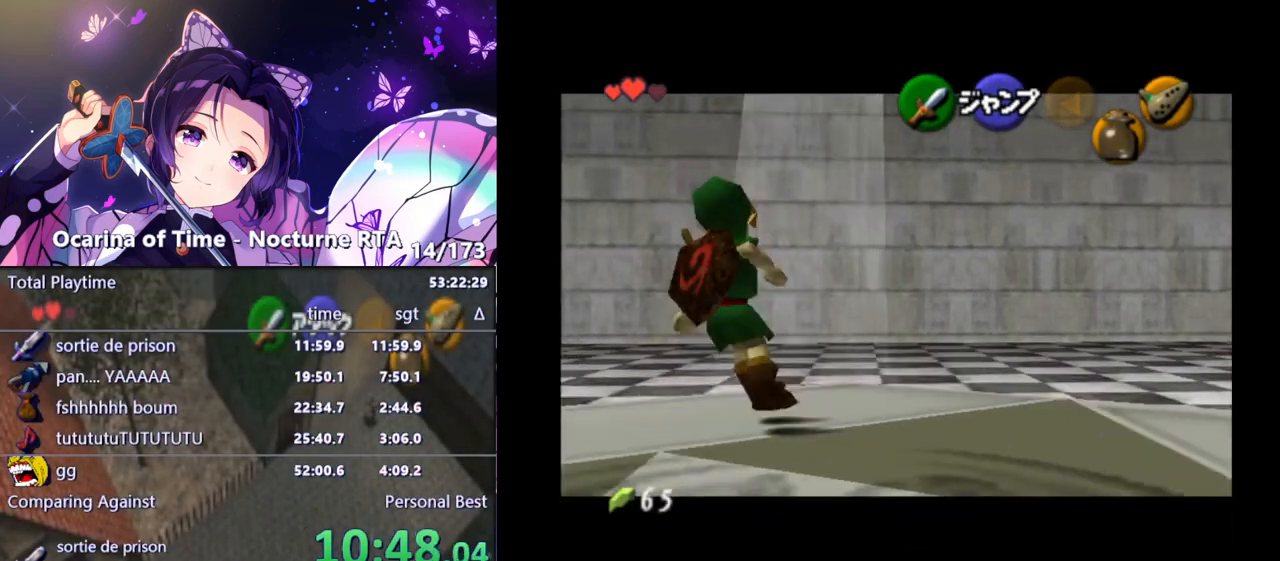
{"buttons": ["L1"], "left_stick": "left", "right_stick": "center", "events": []}
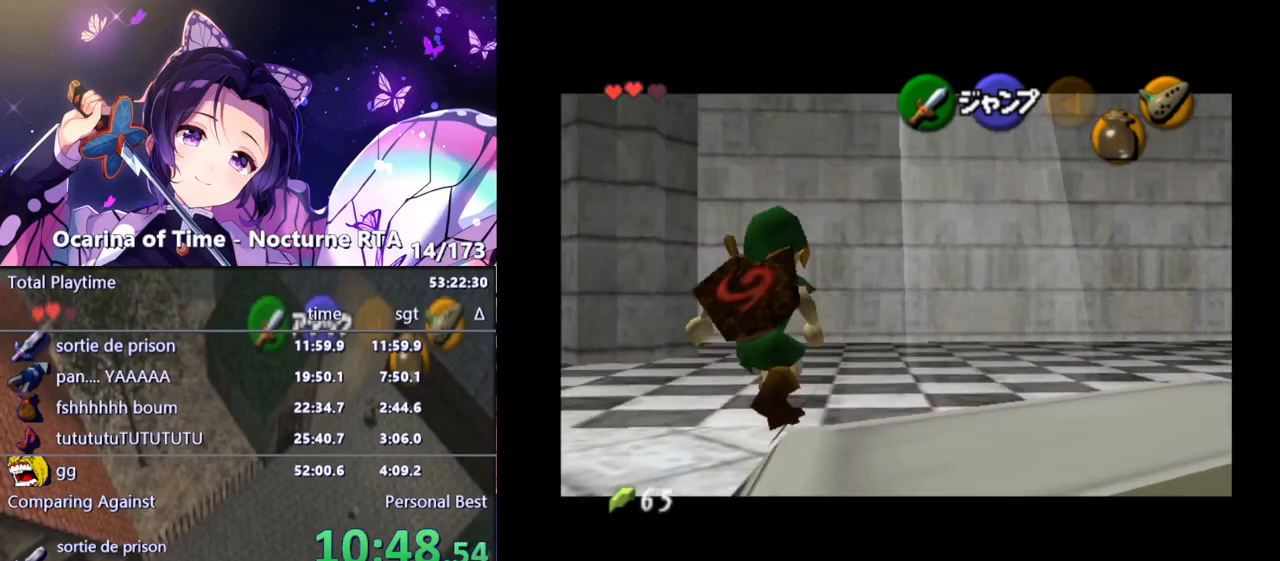
{"buttons": ["L1"], "left_stick": "left", "right_stick": "center", "events": []}
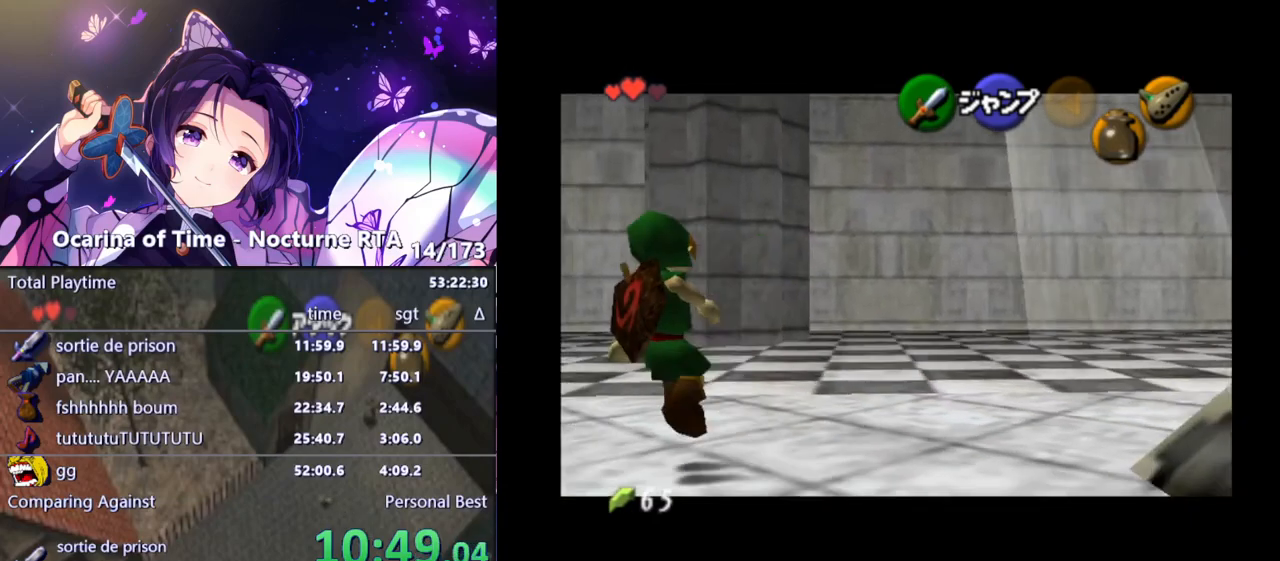
{"buttons": ["L1"], "left_stick": "left", "right_stick": "center", "events": []}
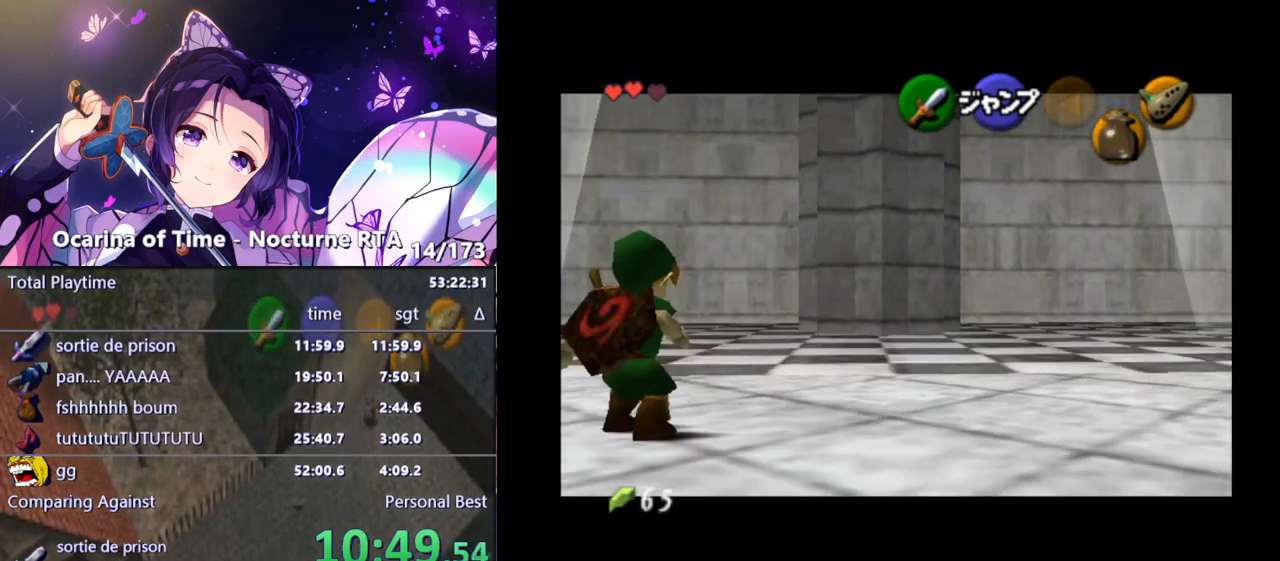
{"buttons": ["L1"], "left_stick": "left", "right_stick": "center", "events": []}
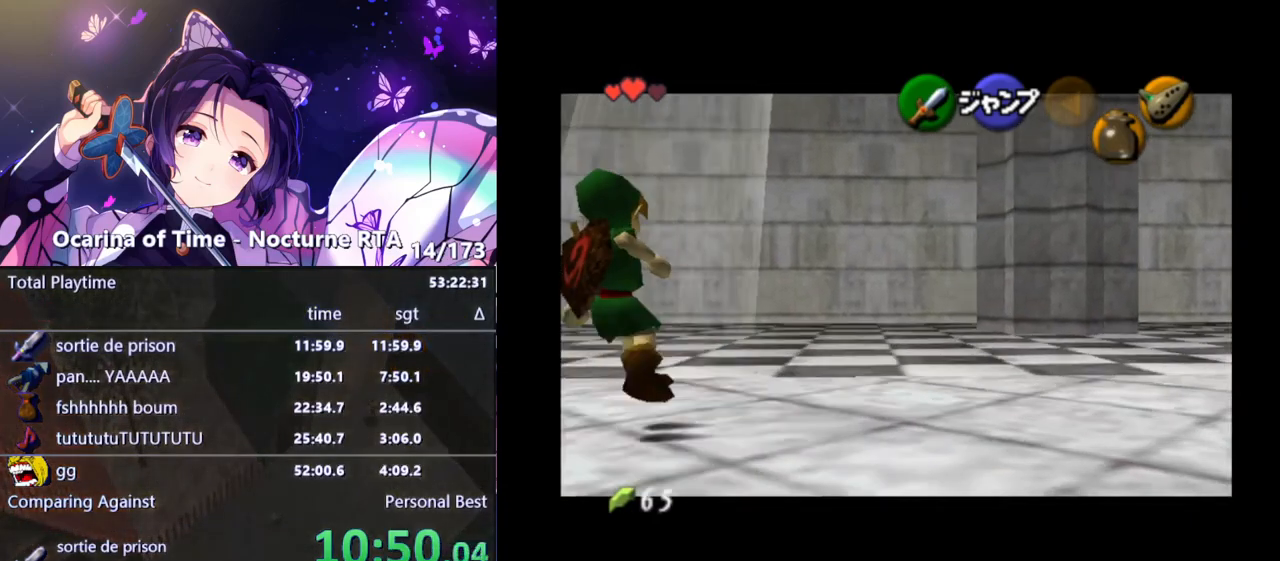
{"buttons": ["L1"], "left_stick": "left", "right_stick": "center", "events": []}
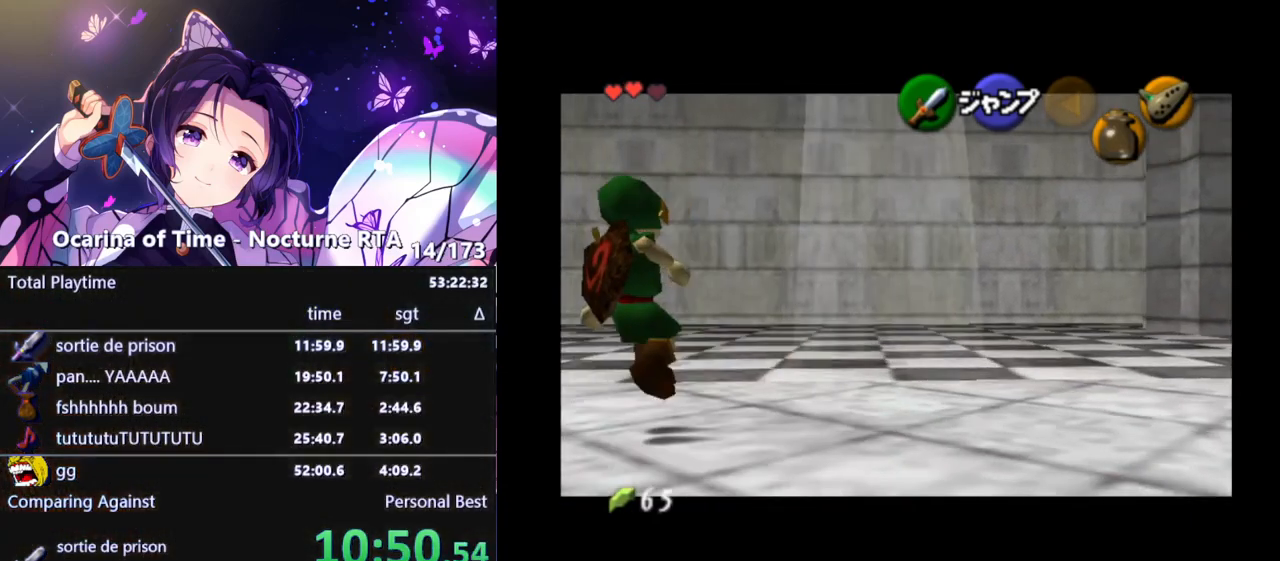
{"buttons": ["L1"], "left_stick": "left", "right_stick": "center", "events": []}
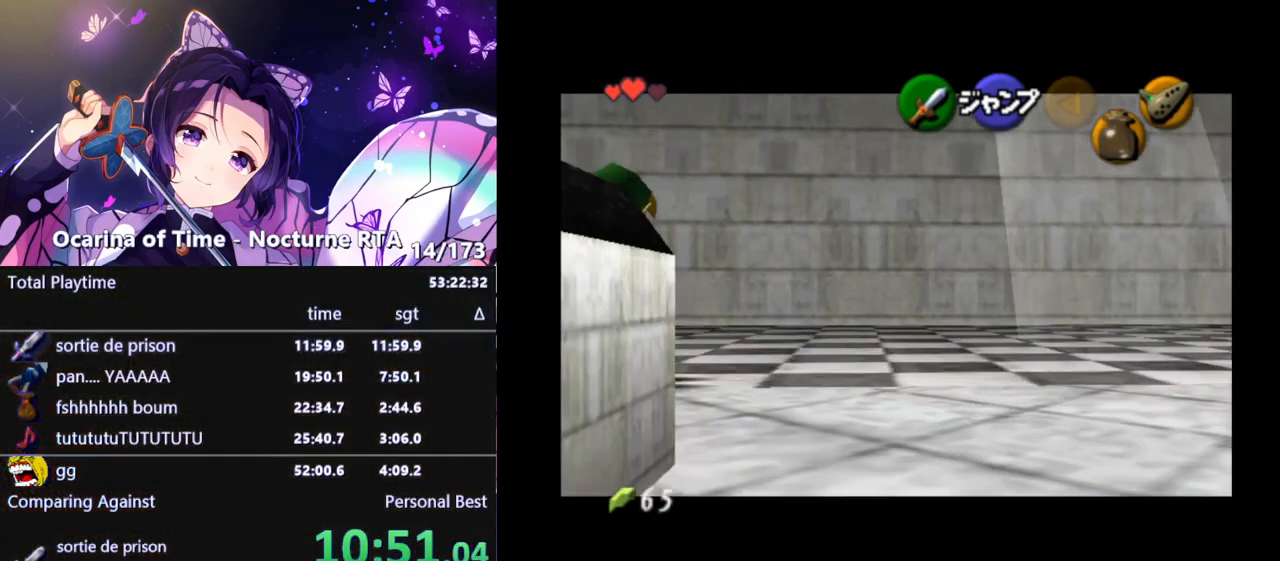
{"buttons": ["L1"], "left_stick": "down-left", "right_stick": "center", "events": [[367, "left_stick", "down-left"]]}
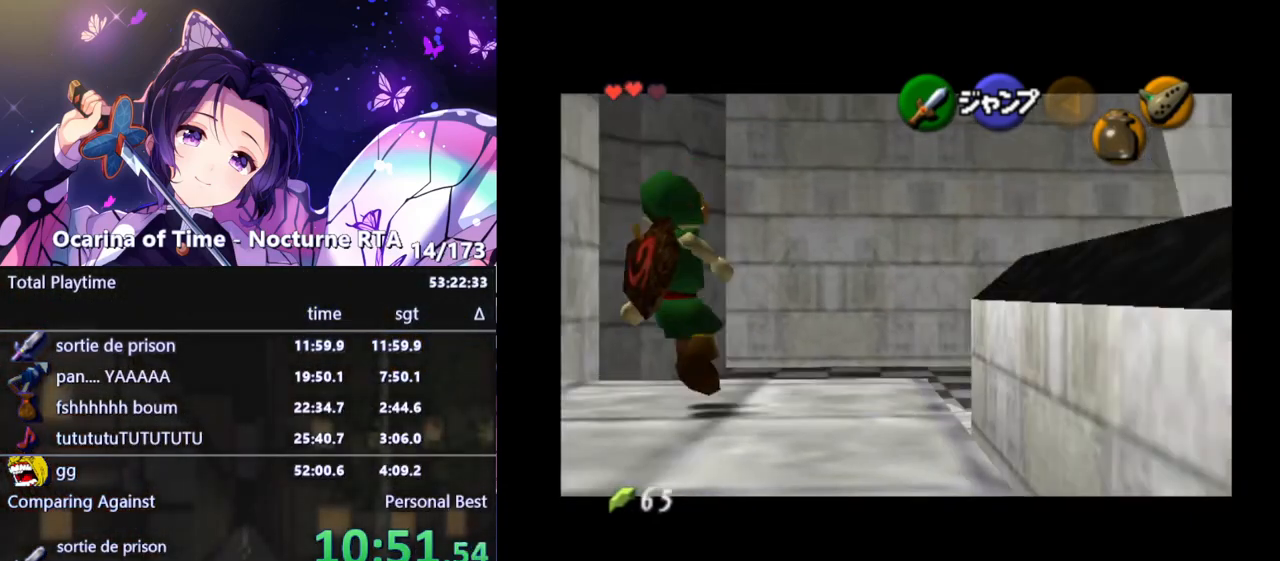
{"buttons": ["L1"], "left_stick": "down-left", "right_stick": "center", "events": []}
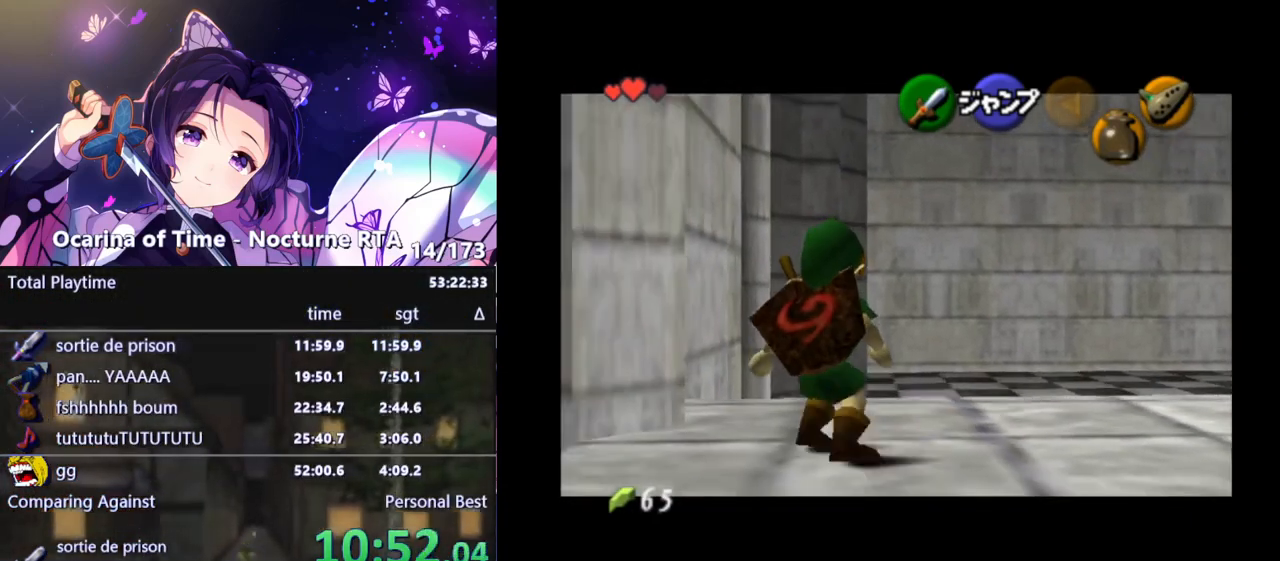
{"buttons": ["L1"], "left_stick": "down-left", "right_stick": "center", "events": []}